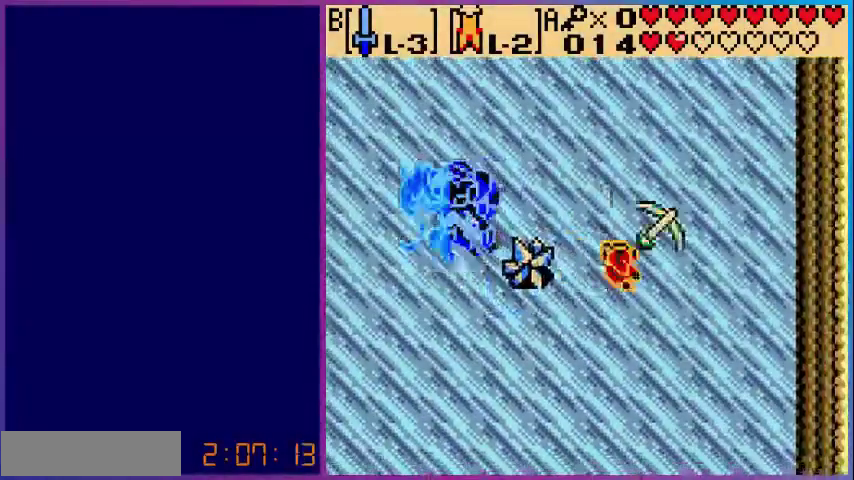
Gameplay with a controller (Nintendo layout); each line is a JSON object with the inputs held at the frame after it. "events" lists button and stick changes between this image and that frame as [ms after this image, input, new state], when the widget could be followed in between. Not read: L3 R3.
{"buttons": ["B", "DPAD_DOWN"], "events": [[320, "DPAD_DOWN", "down"]]}
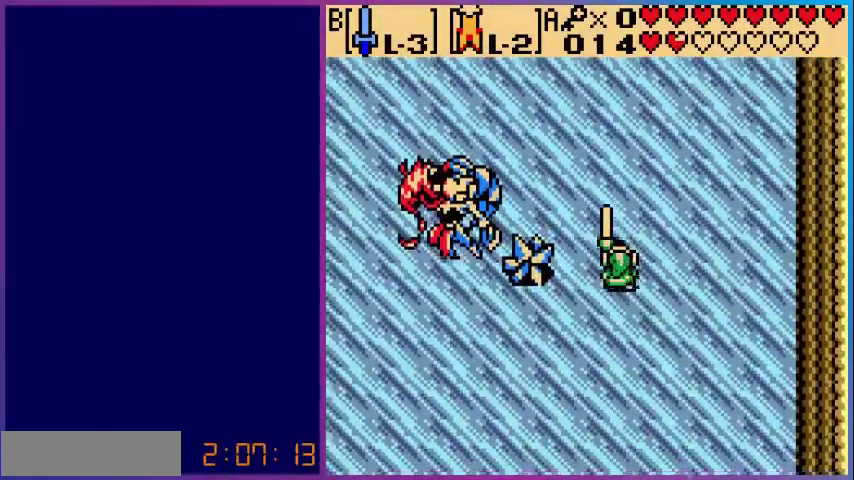
{"buttons": ["B", "DPAD_LEFT"], "events": [[40, "DPAD_LEFT", "down"], [400, "DPAD_DOWN", "up"]]}
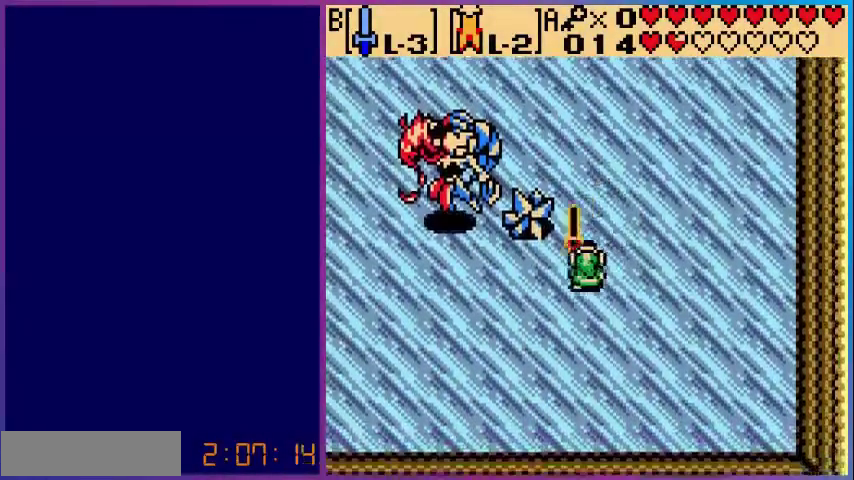
{"buttons": ["B", "DPAD_LEFT"], "events": []}
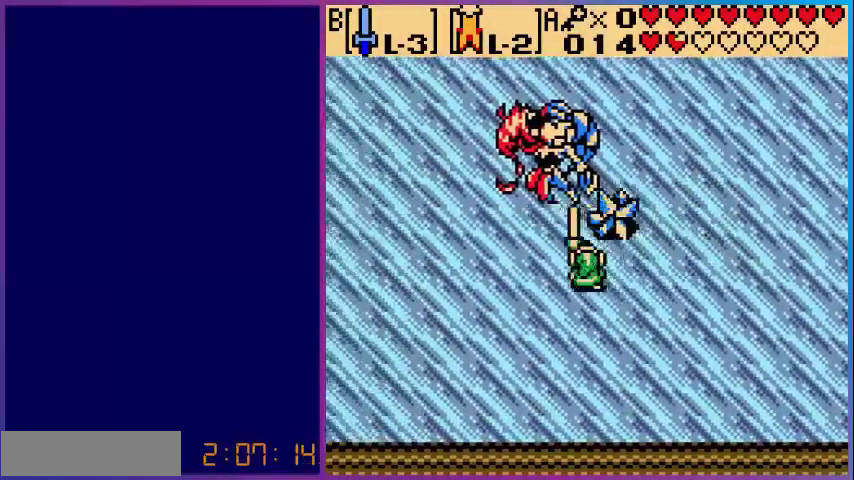
{"buttons": ["B"], "events": [[400, "DPAD_LEFT", "up"]]}
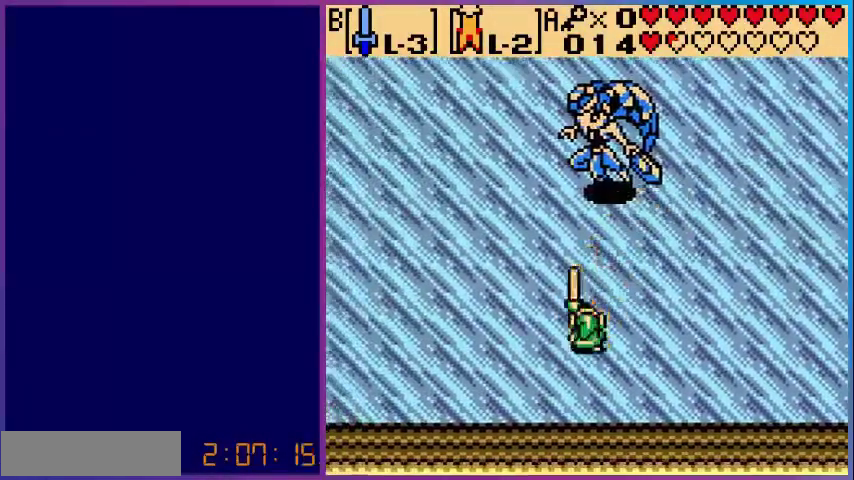
{"buttons": ["B", "DPAD_UP"], "events": [[80, "DPAD_UP", "down"]]}
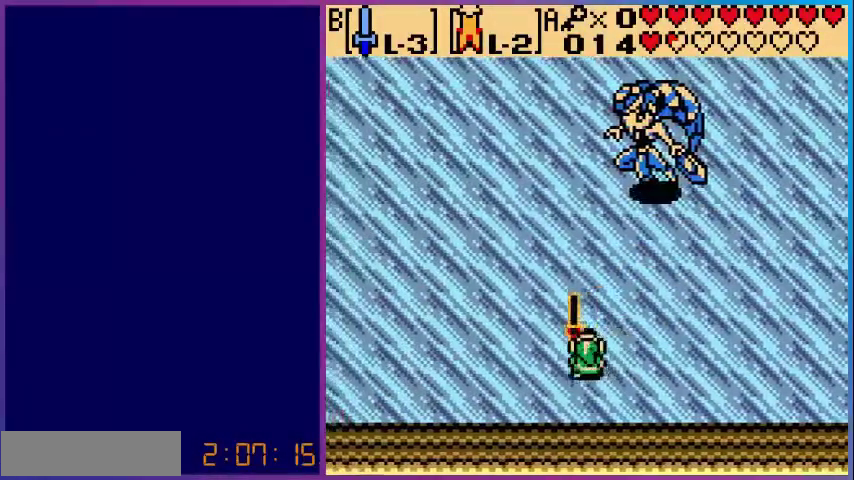
{"buttons": ["B"], "events": [[480, "DPAD_UP", "up"]]}
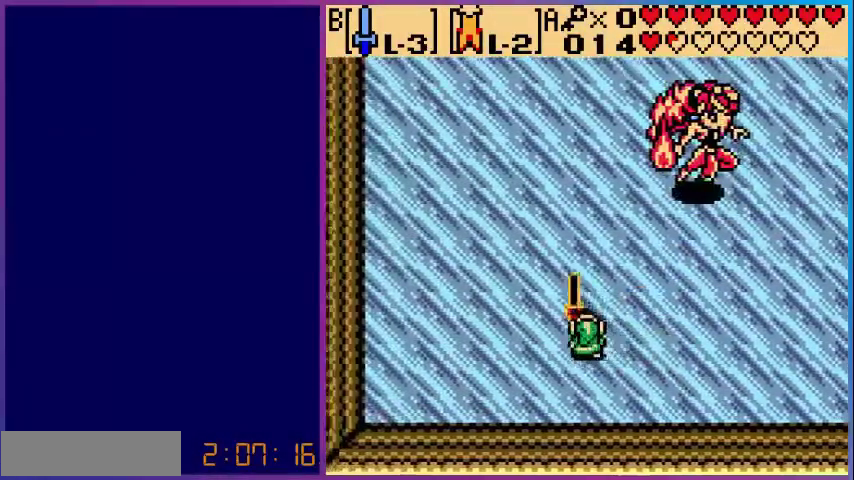
{"buttons": ["A", "B"], "events": [[80, "A", "down"]]}
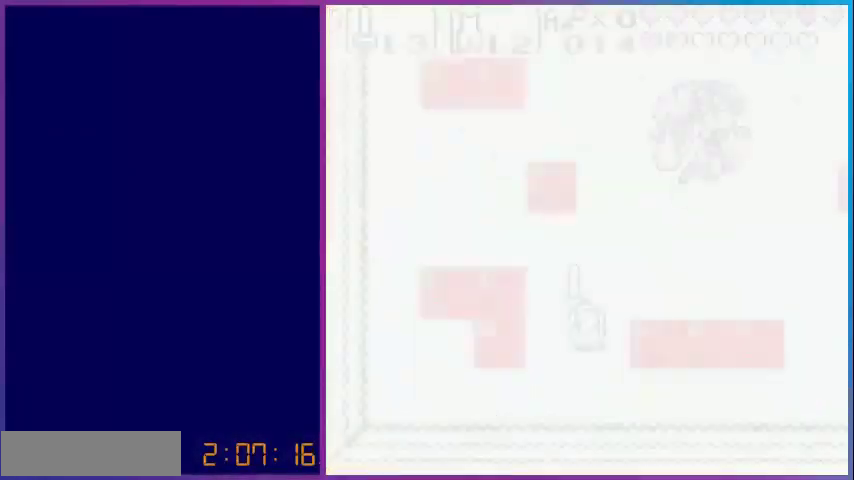
{"buttons": ["B", "DPAD_UP"], "events": [[80, "A", "up"], [440, "DPAD_UP", "down"]]}
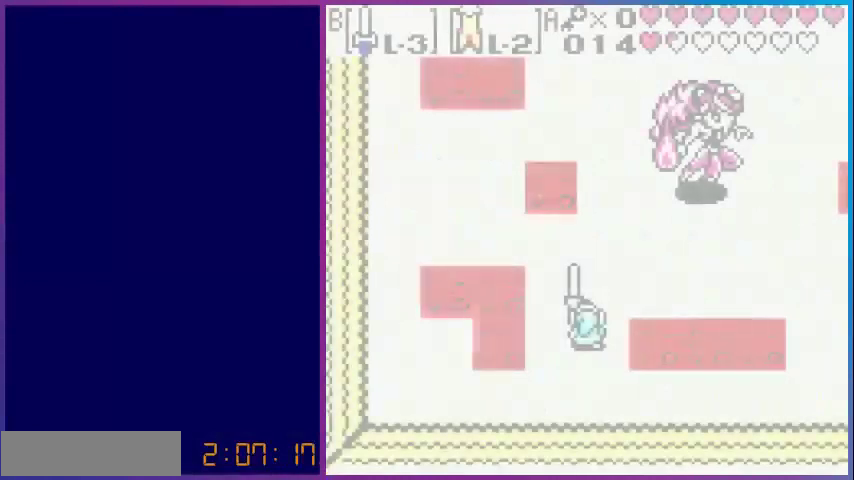
{"buttons": ["B", "DPAD_UP"], "events": []}
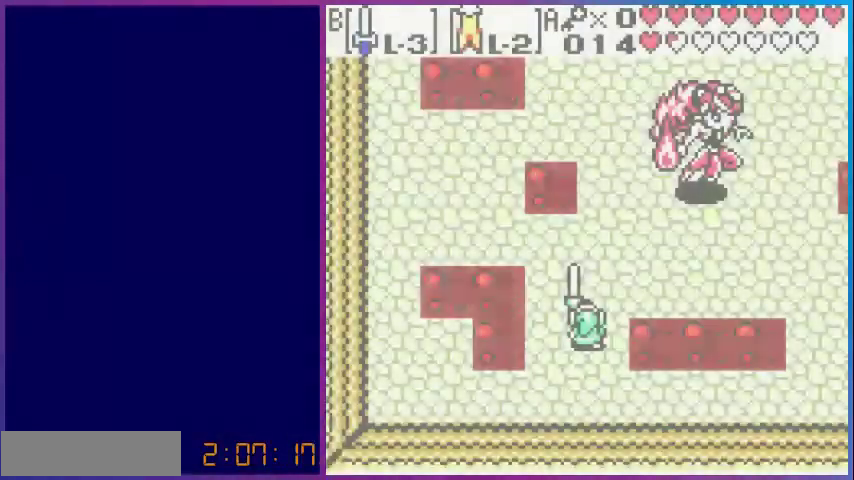
{"buttons": ["B", "DPAD_UP", "DPAD_RIGHT"], "events": [[400, "DPAD_RIGHT", "down"]]}
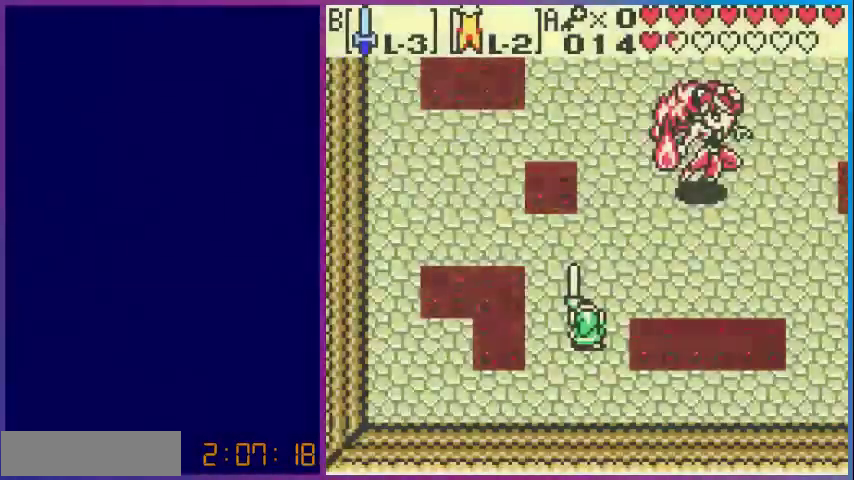
{"buttons": ["B", "DPAD_UP", "DPAD_RIGHT"], "events": []}
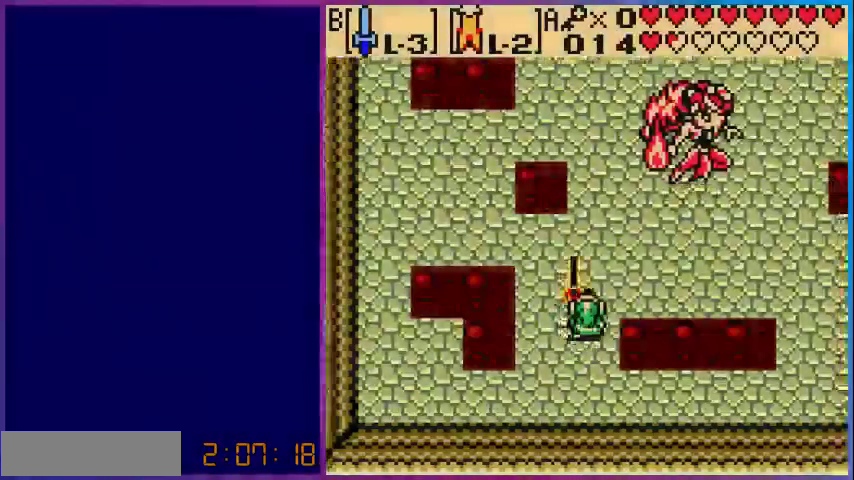
{"buttons": ["DPAD_UP"], "events": [[280, "DPAD_RIGHT", "up"], [520, "B", "up"]]}
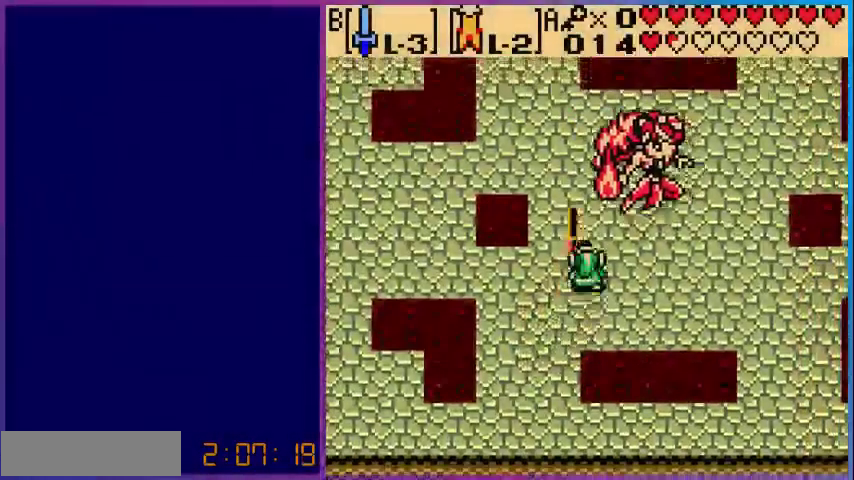
{"buttons": [], "events": [[200, "DPAD_UP", "up"]]}
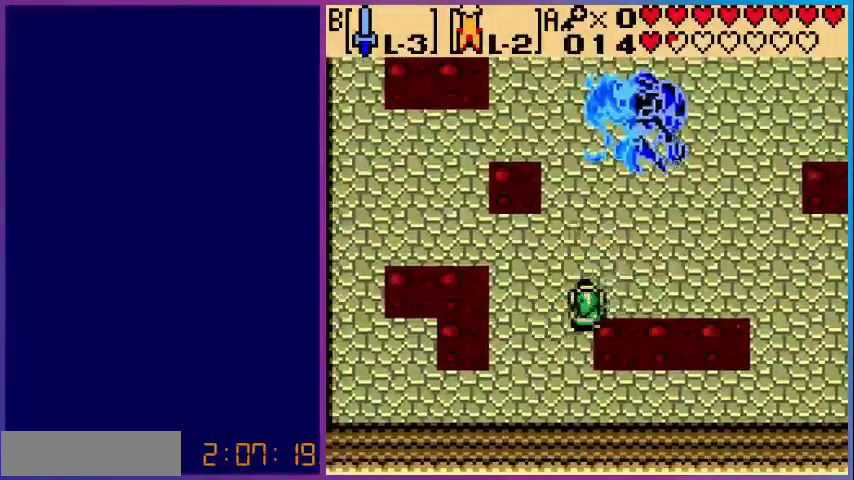
{"buttons": ["B"], "events": [[200, "B", "down"]]}
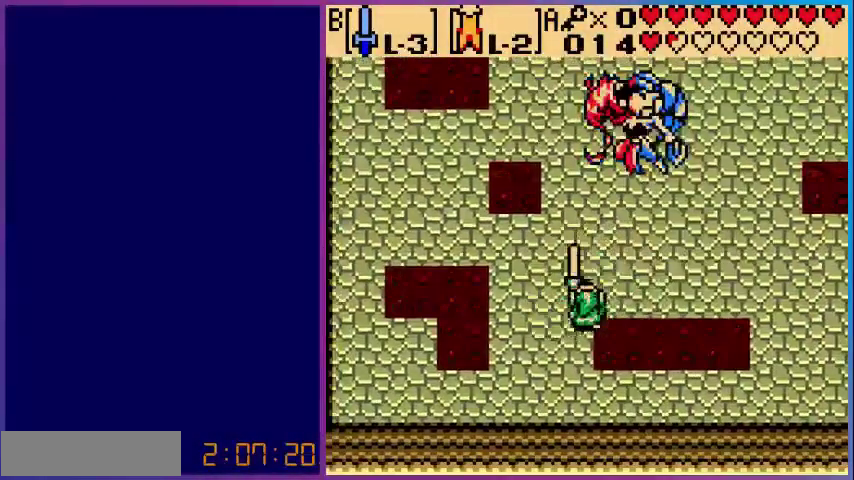
{"buttons": ["B", "DPAD_UP"], "events": [[80, "DPAD_UP", "down"]]}
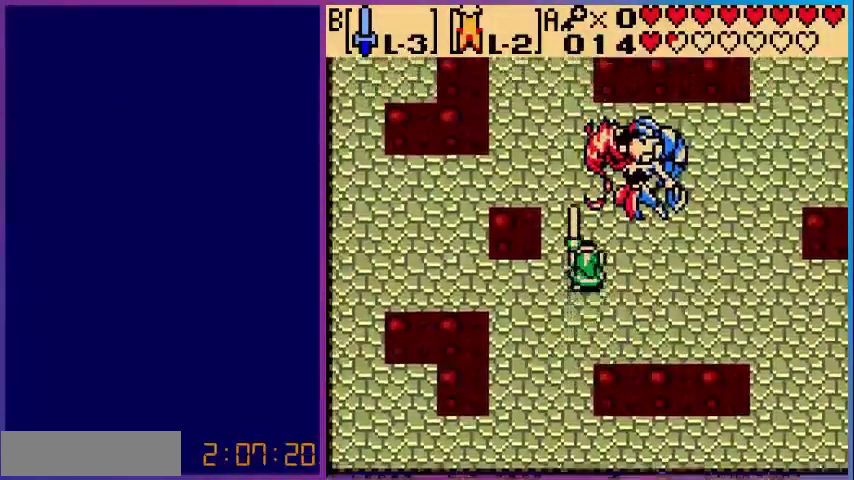
{"buttons": ["B"], "events": [[120, "DPAD_UP", "up"]]}
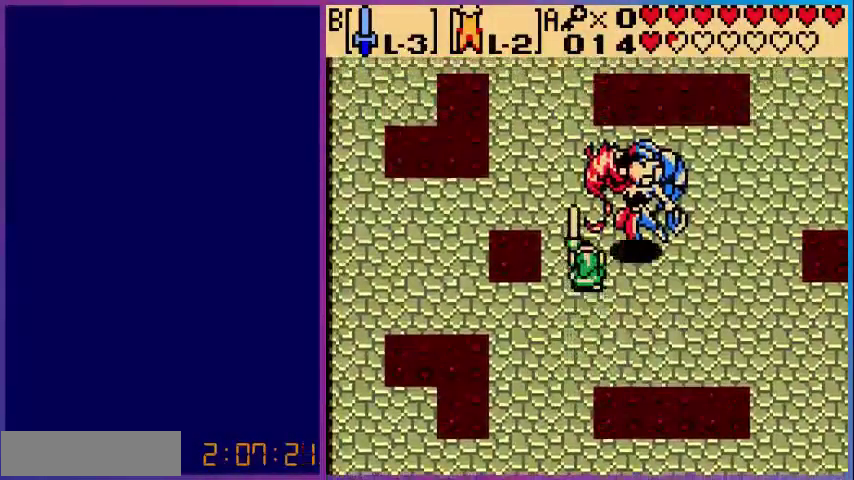
{"buttons": ["B"], "events": []}
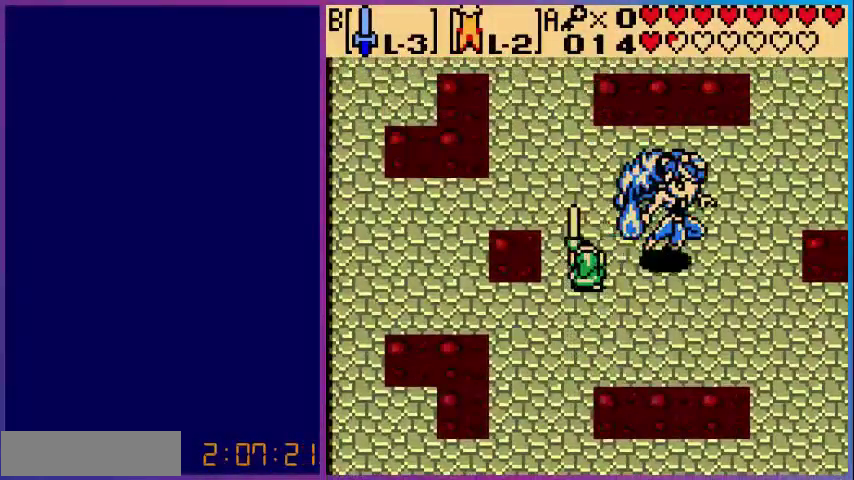
{"buttons": ["B"], "events": []}
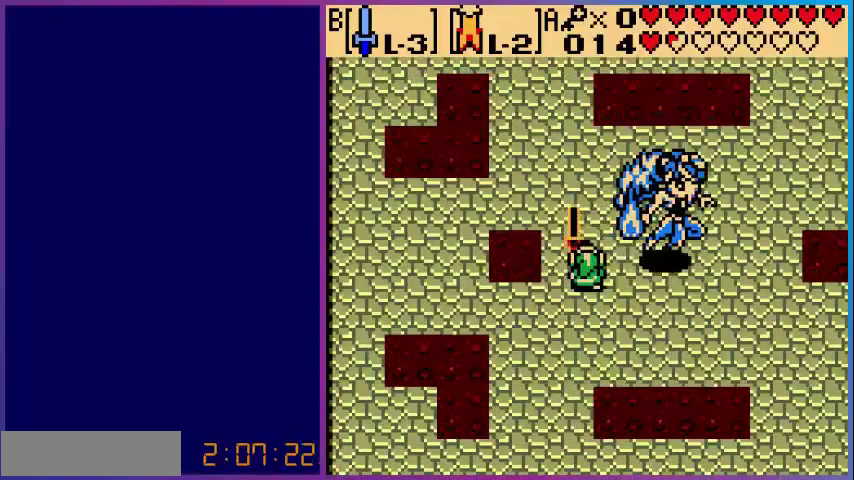
{"buttons": ["B"], "events": []}
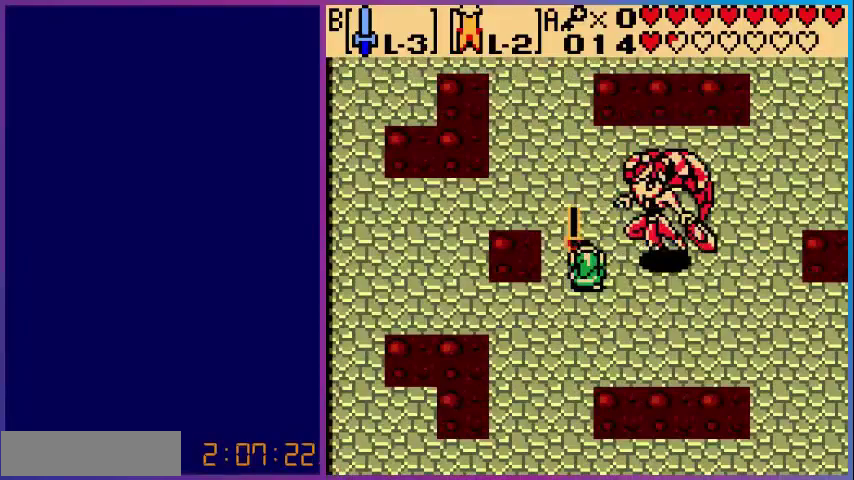
{"buttons": ["B"], "events": []}
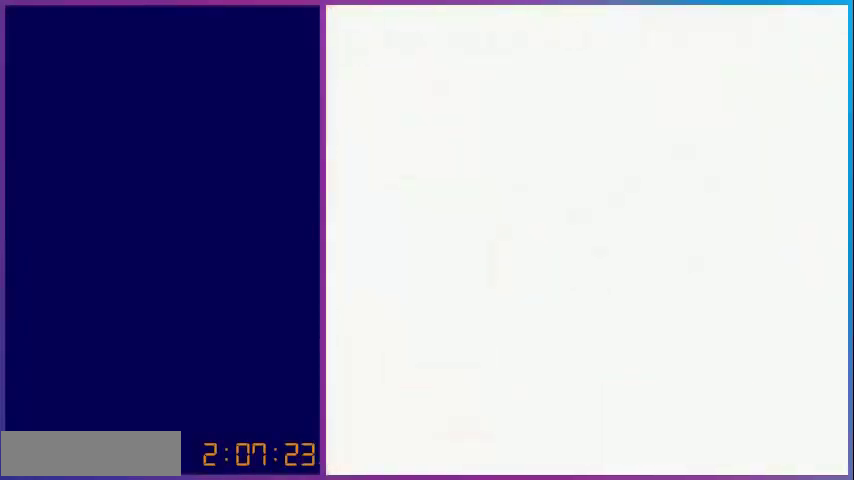
{"buttons": ["B"], "events": []}
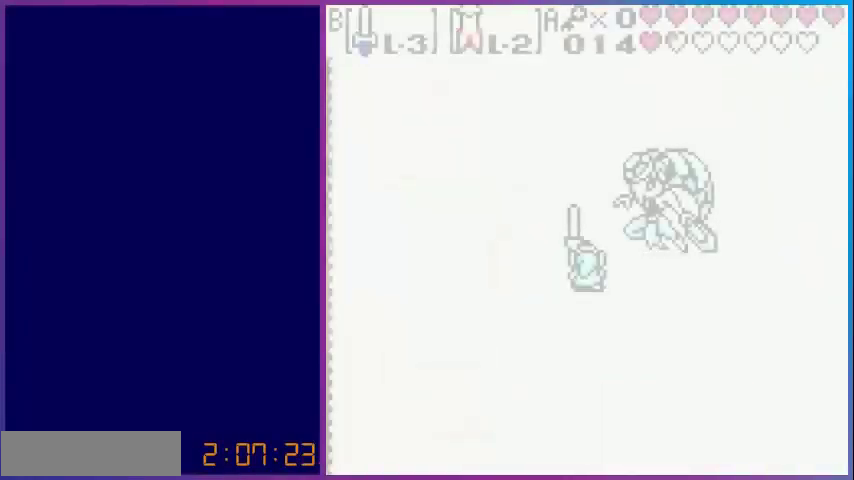
{"buttons": ["B"], "events": []}
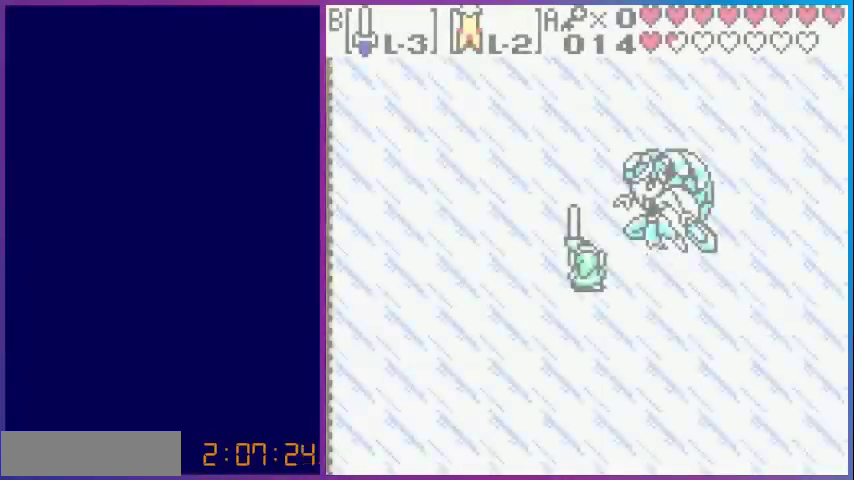
{"buttons": ["B"], "events": []}
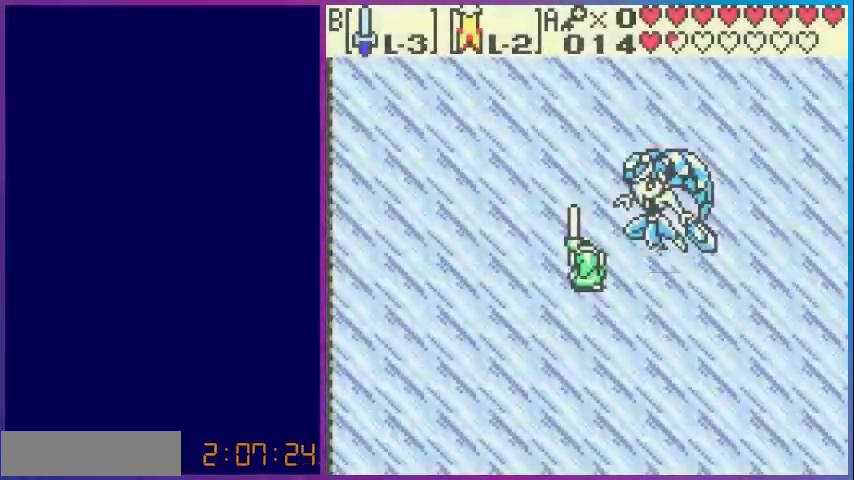
{"buttons": ["B"], "events": []}
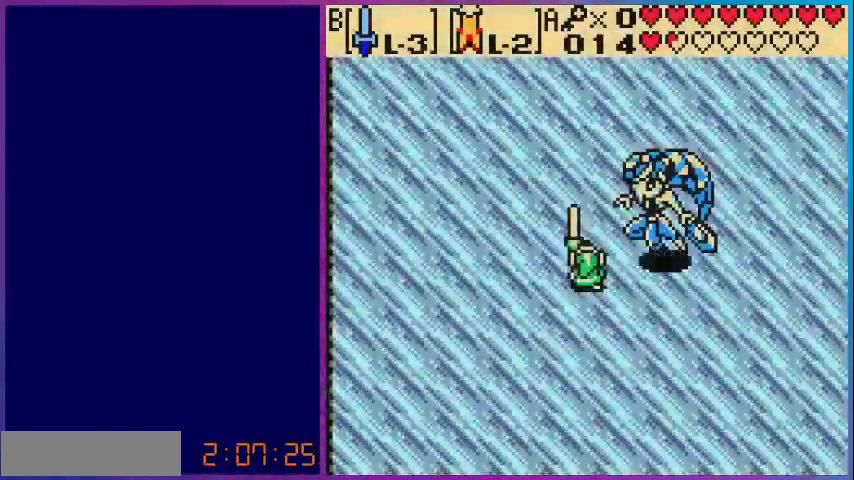
{"buttons": [], "events": [[80, "B", "up"]]}
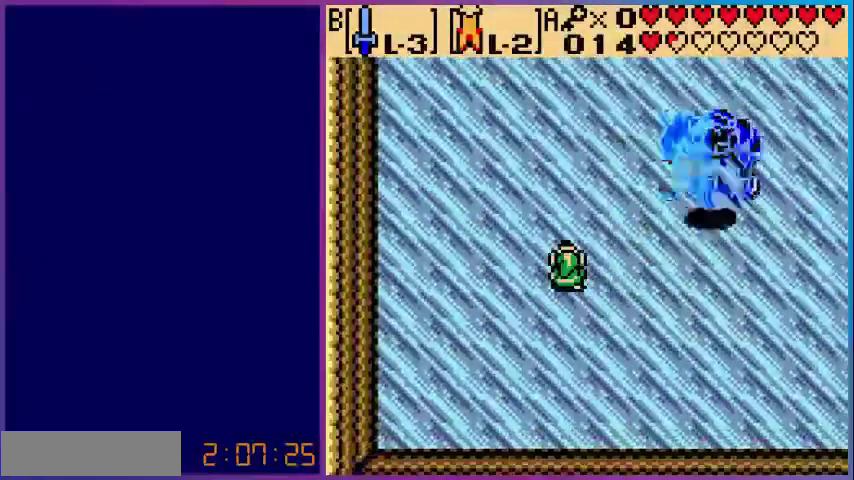
{"buttons": ["B", "DPAD_RIGHT"], "events": [[200, "B", "down"], [440, "DPAD_RIGHT", "down"]]}
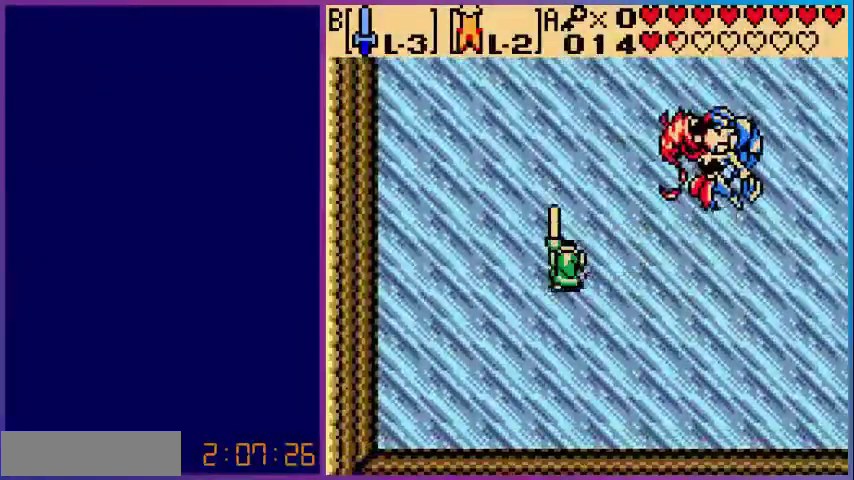
{"buttons": ["B", "DPAD_UP", "DPAD_RIGHT"], "events": [[280, "DPAD_UP", "down"]]}
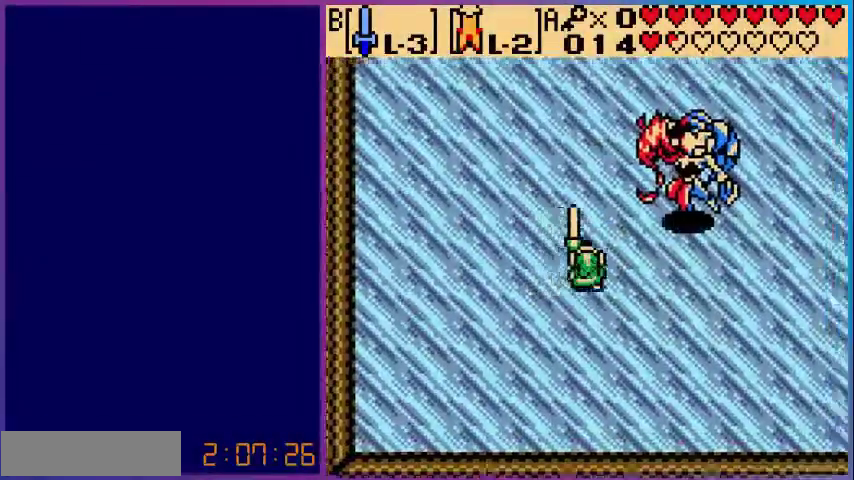
{"buttons": [], "events": [[40, "DPAD_RIGHT", "up"], [240, "B", "up"], [240, "DPAD_UP", "up"]]}
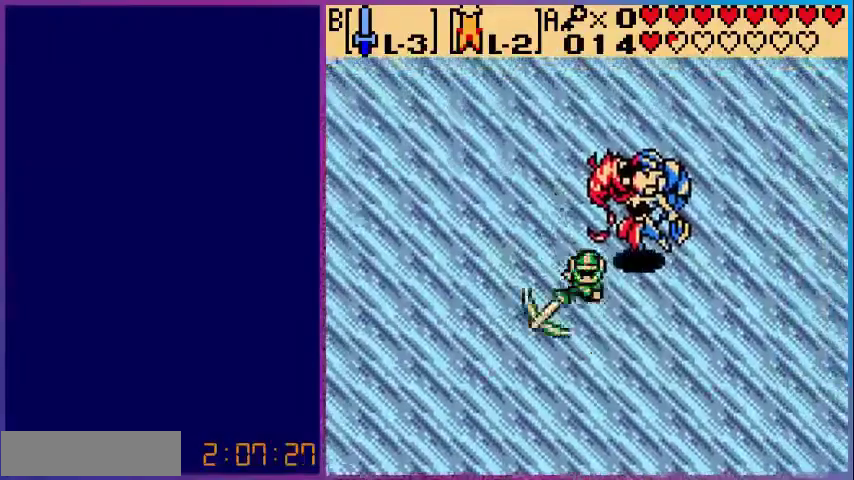
{"buttons": ["B"], "events": [[480, "B", "down"]]}
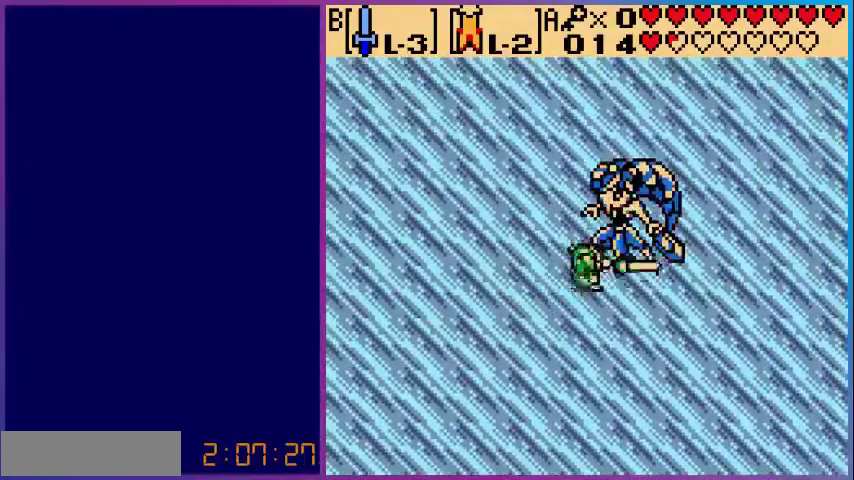
{"buttons": ["B"], "events": [[240, "DPAD_DOWN", "down"], [480, "DPAD_DOWN", "up"]]}